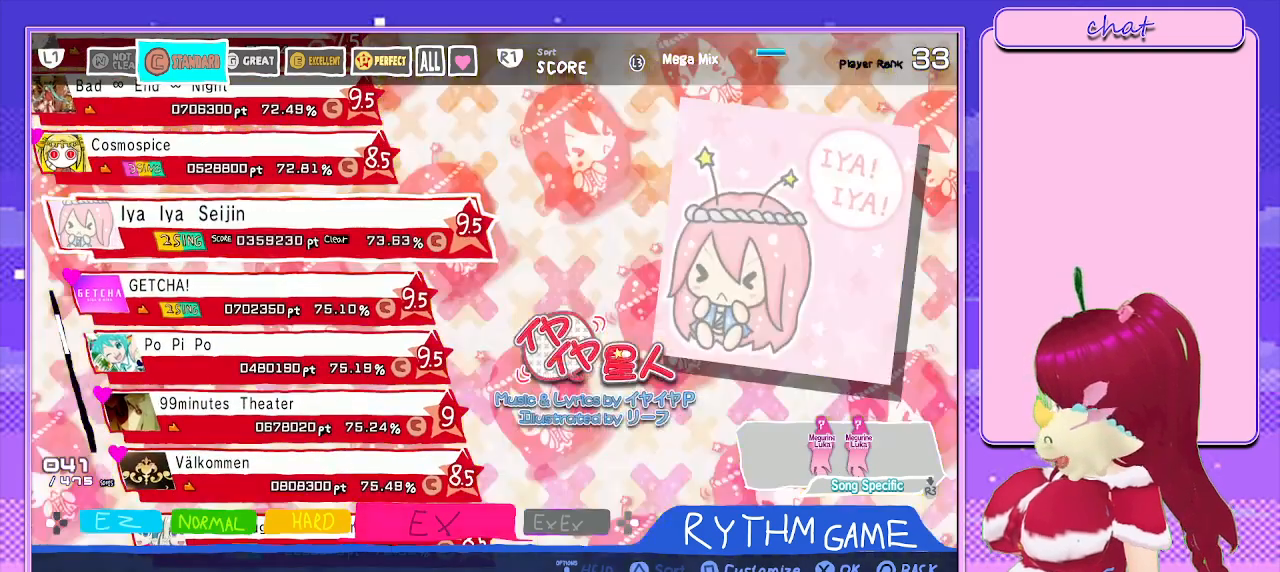
Gameplay with a controller (PlayStation layout); each line is a JSON object with the inputs held at the frame after it. "events" lists button and stick changes between this image and that frame as [ms after this image, input, new state], when the widget could be followed in between.
{"buttons": [], "left_stick": "center", "right_stick": "center", "events": [[17, "DPAD_DOWN", "down"], [167, "DPAD_DOWN", "up"]]}
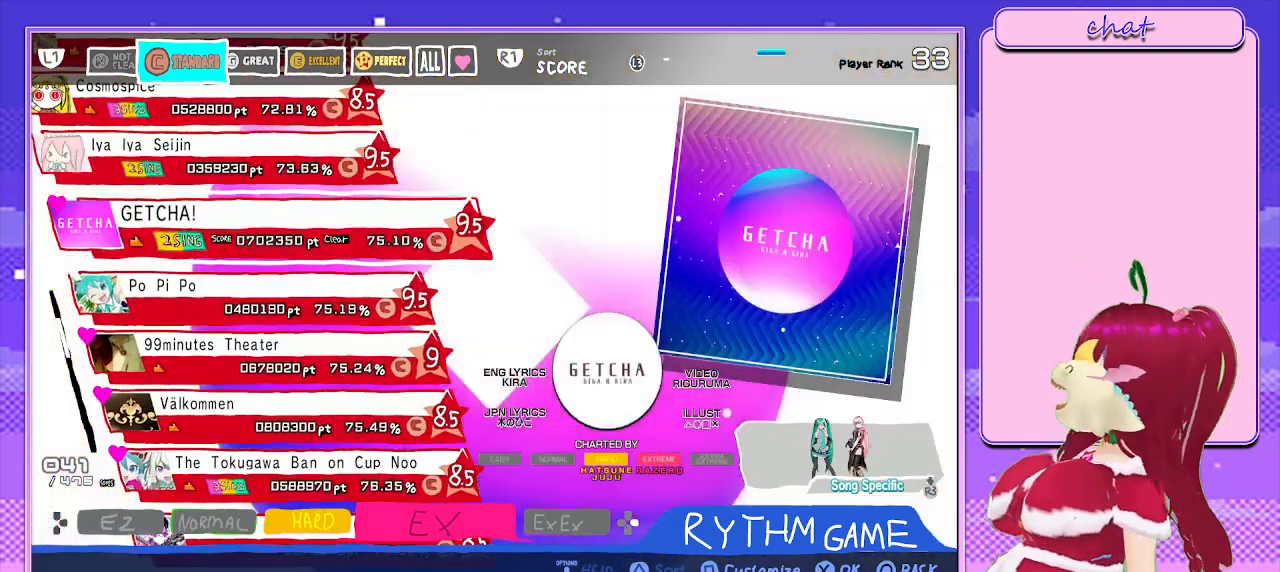
{"buttons": [], "left_stick": "center", "right_stick": "center", "events": [[83, "DPAD_DOWN", "down"], [250, "DPAD_DOWN", "up"]]}
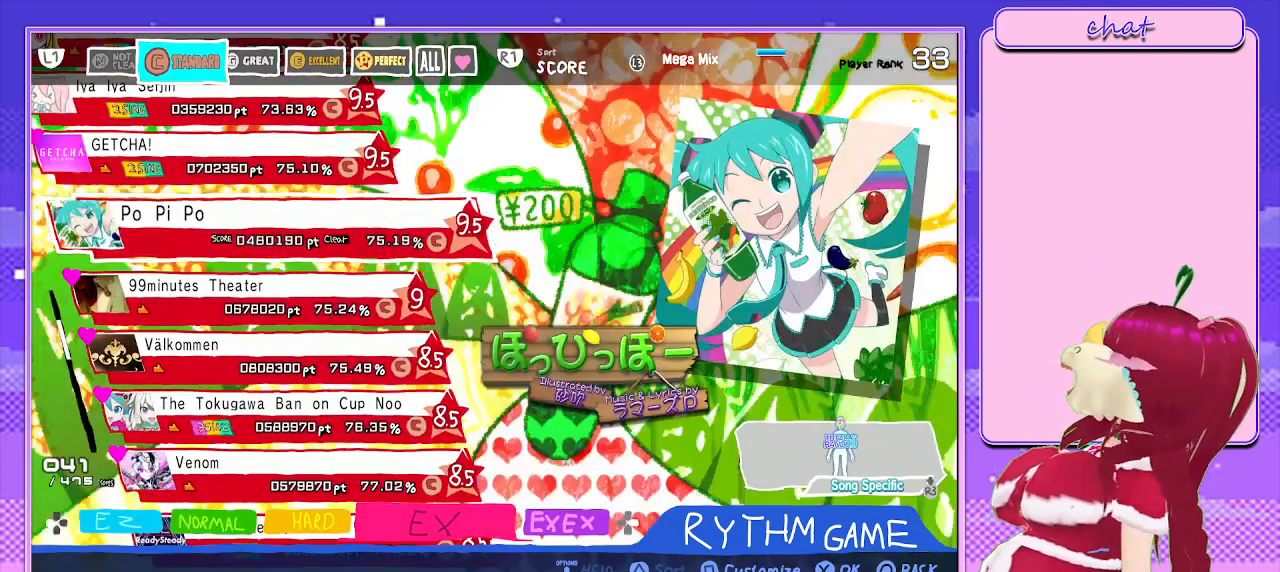
{"buttons": [], "left_stick": "center", "right_stick": "center", "events": [[250, "DPAD_DOWN", "down"], [267, "DPAD_DOWN", "up"]]}
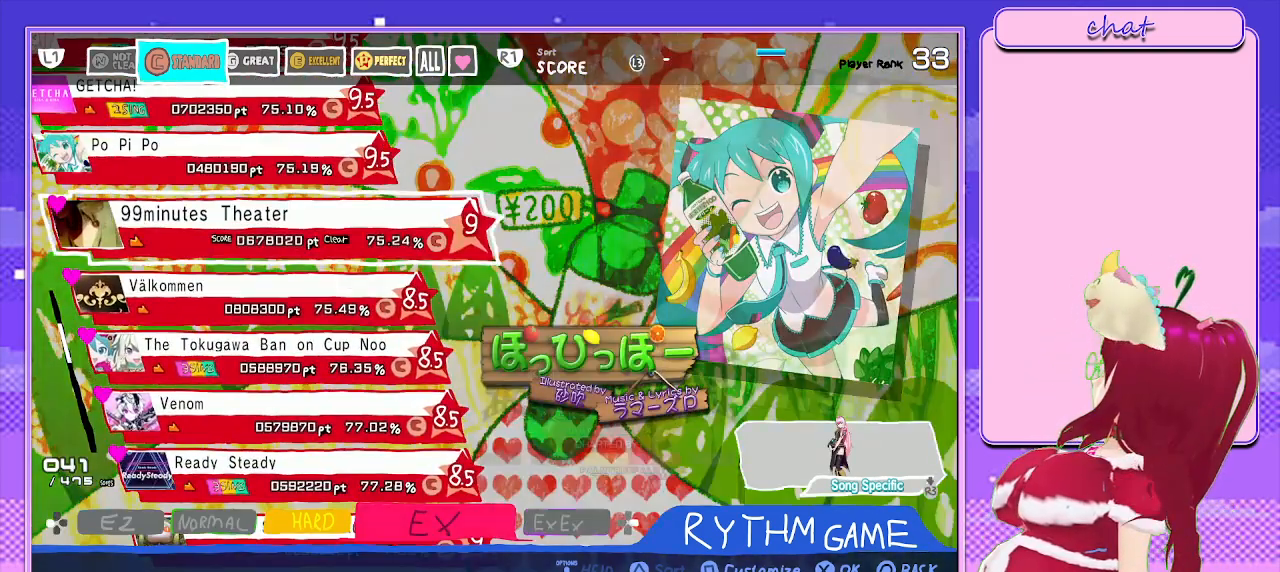
{"buttons": [], "left_stick": "center", "right_stick": "center", "events": []}
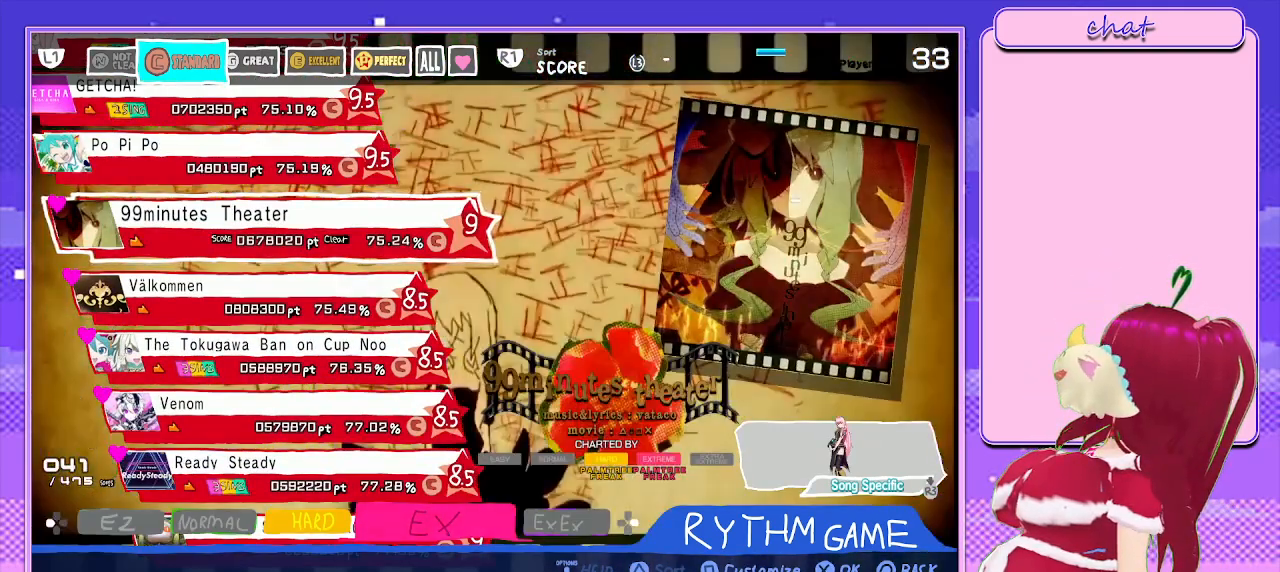
{"buttons": [], "left_stick": "center", "right_stick": "center", "events": [[300, "DPAD_DOWN", "down"], [450, "DPAD_DOWN", "up"]]}
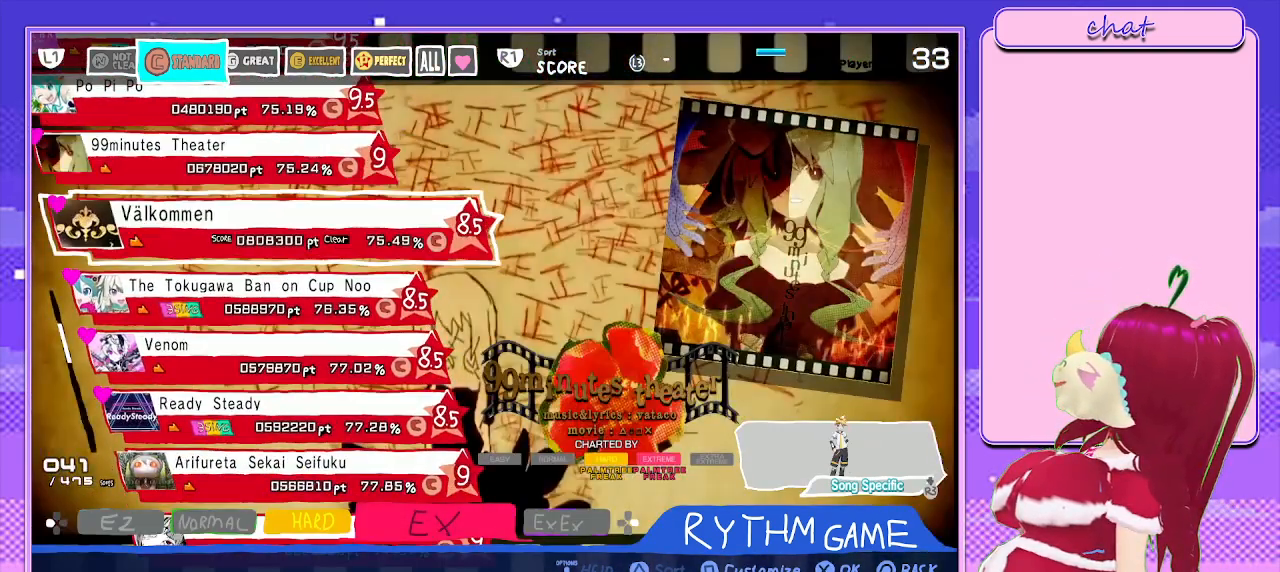
{"buttons": [], "left_stick": "center", "right_stick": "center", "events": []}
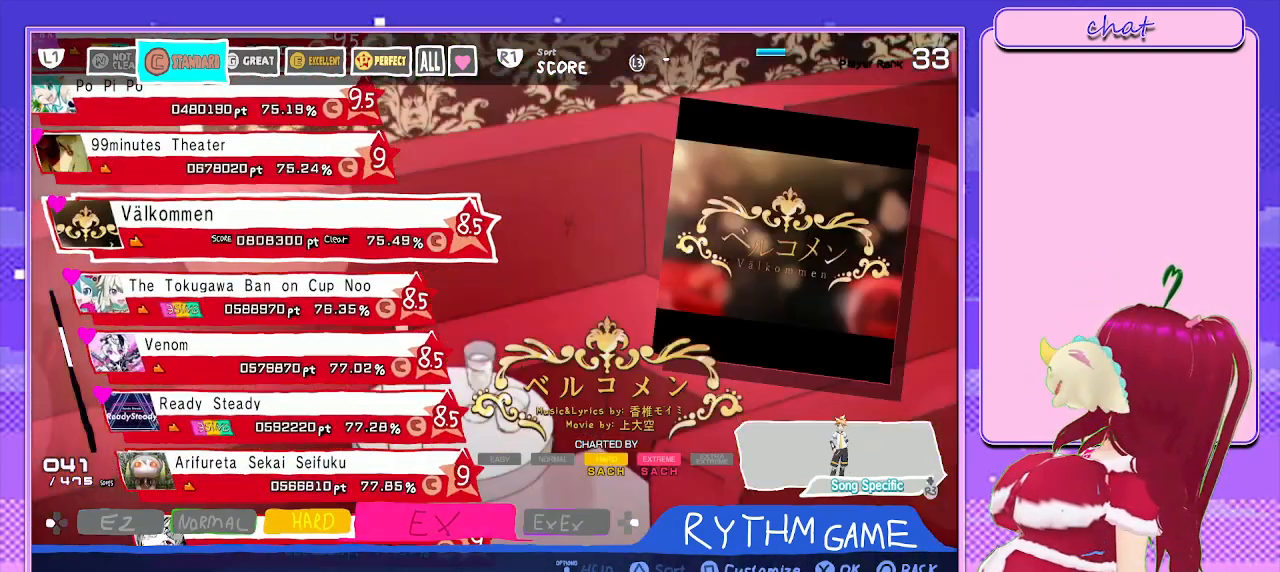
{"buttons": [], "left_stick": "center", "right_stick": "center", "events": [[67, "DPAD_DOWN", "down"], [217, "DPAD_DOWN", "up"]]}
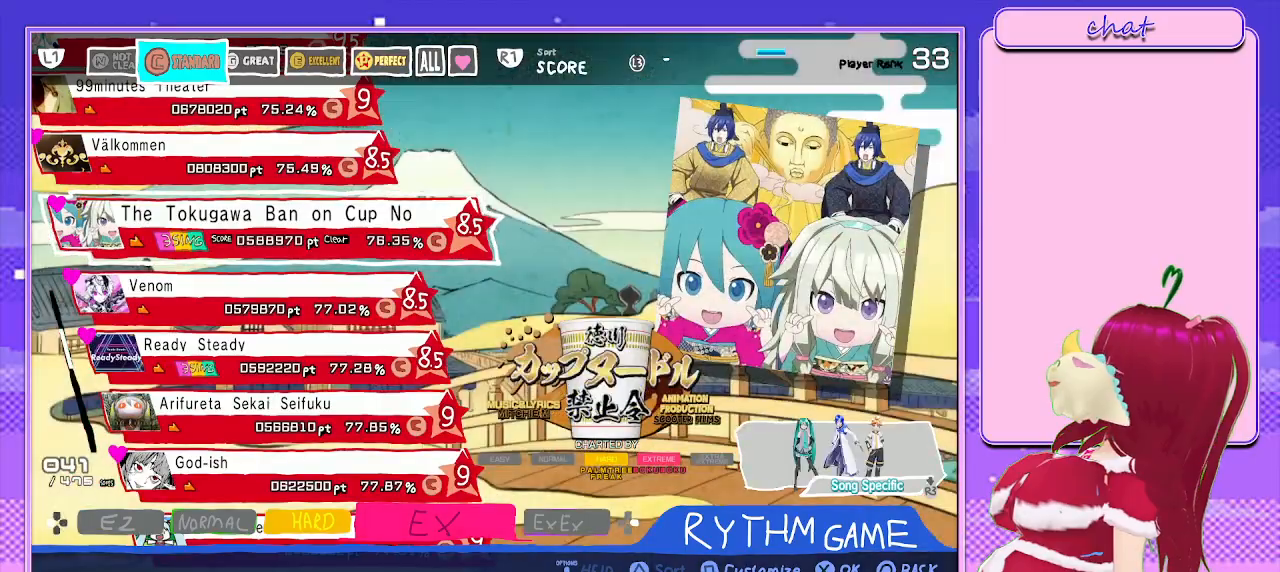
{"buttons": ["DPAD_DOWN"], "left_stick": "center", "right_stick": "center", "events": [[383, "DPAD_DOWN", "down"]]}
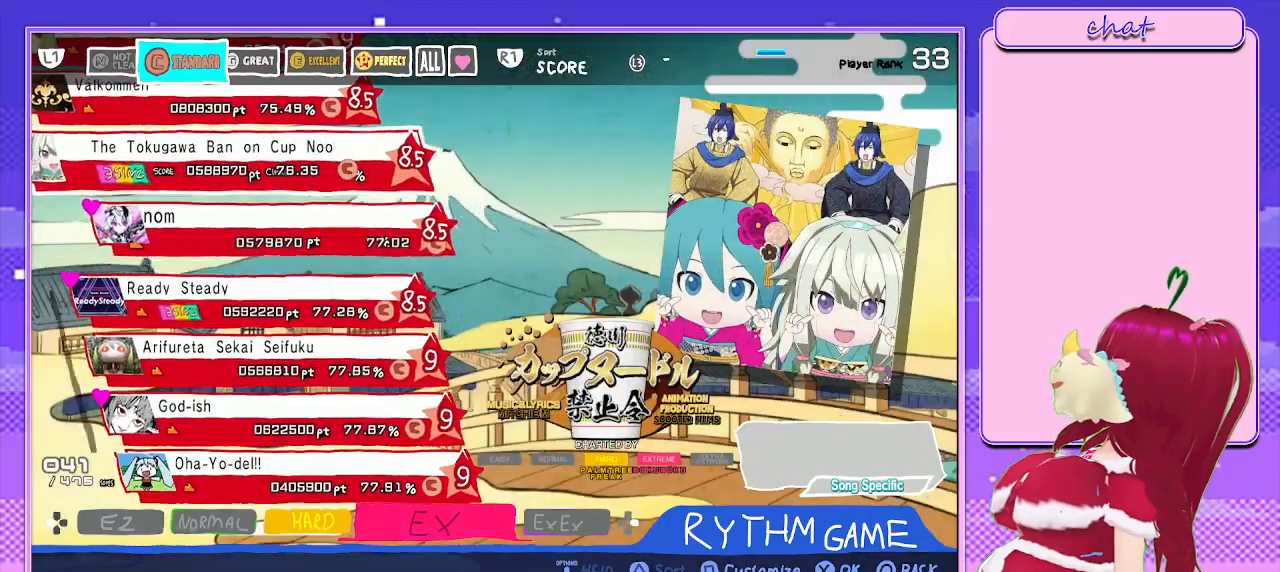
{"buttons": [], "left_stick": "center", "right_stick": "center", "events": [[33, "DPAD_DOWN", "up"]]}
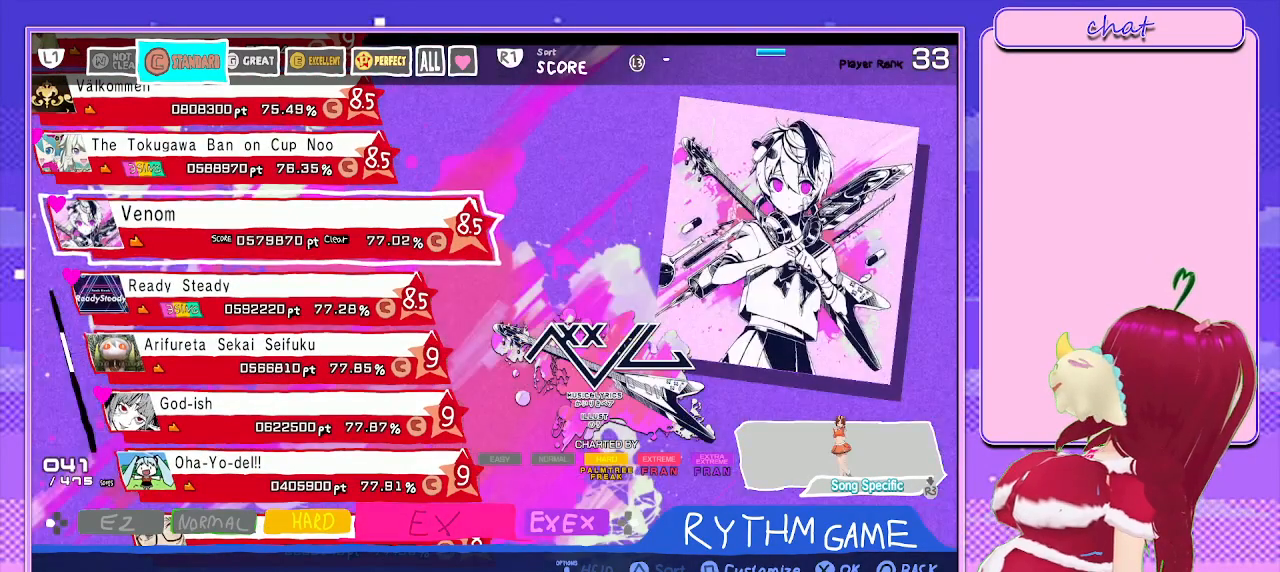
{"buttons": ["DPAD_DOWN"], "left_stick": "center", "right_stick": "center", "events": [[33, "DPAD_DOWN", "down"], [183, "DPAD_DOWN", "up"], [467, "DPAD_DOWN", "down"]]}
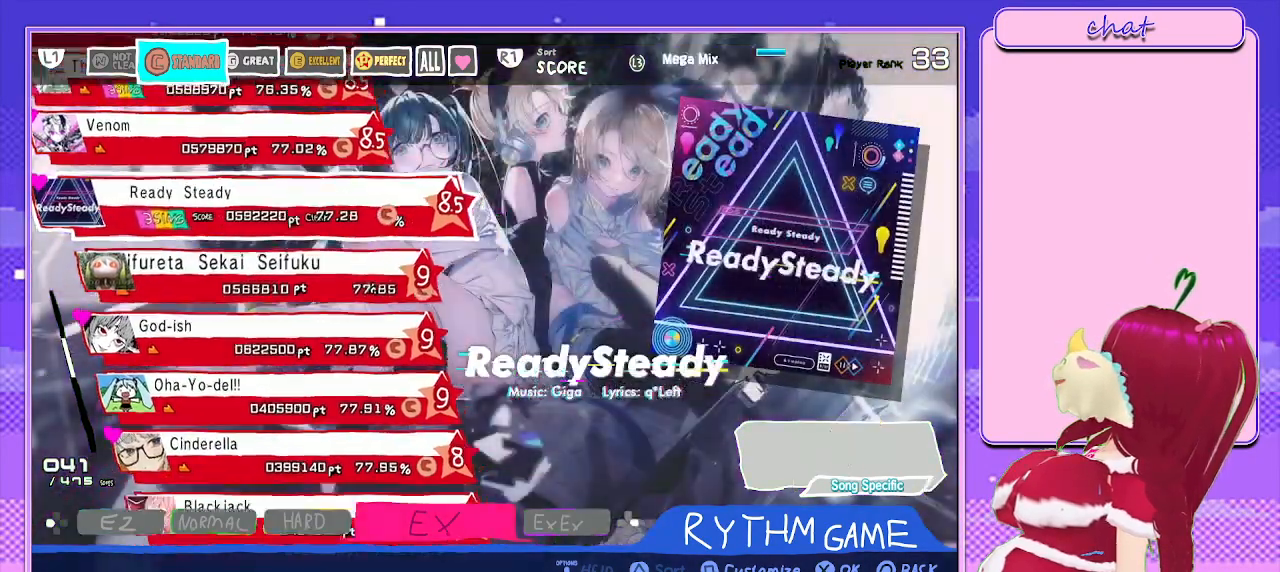
{"buttons": [], "left_stick": "center", "right_stick": "center", "events": [[117, "DPAD_DOWN", "up"]]}
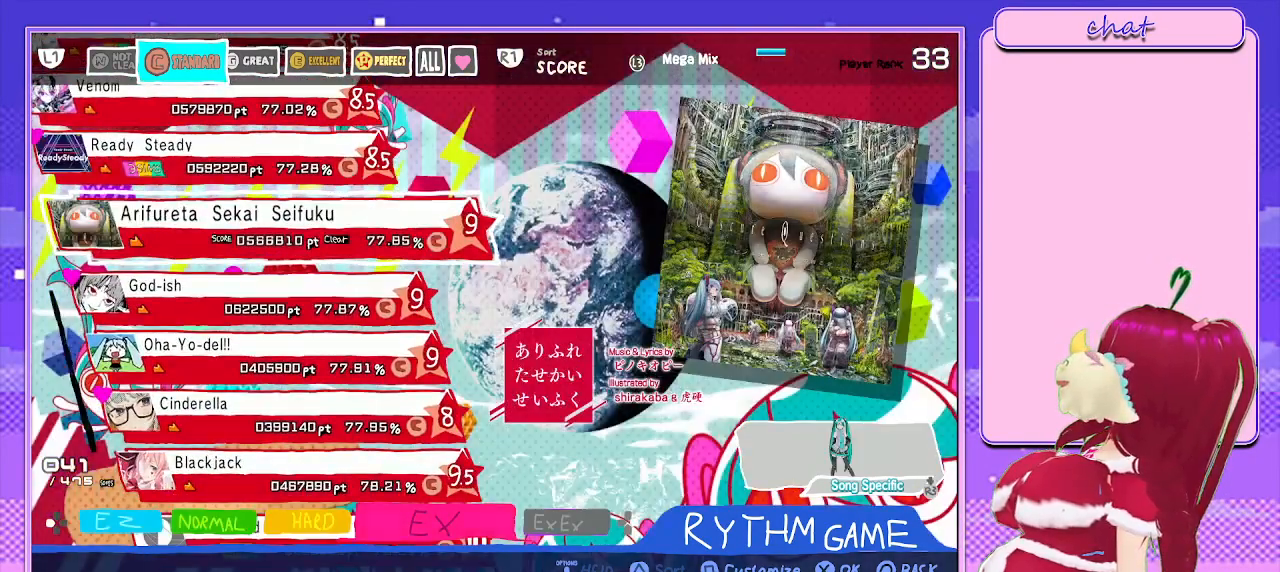
{"buttons": [], "left_stick": "center", "right_stick": "center", "events": [[100, "TRIANGLE", "down"], [283, "TRIANGLE", "up"]]}
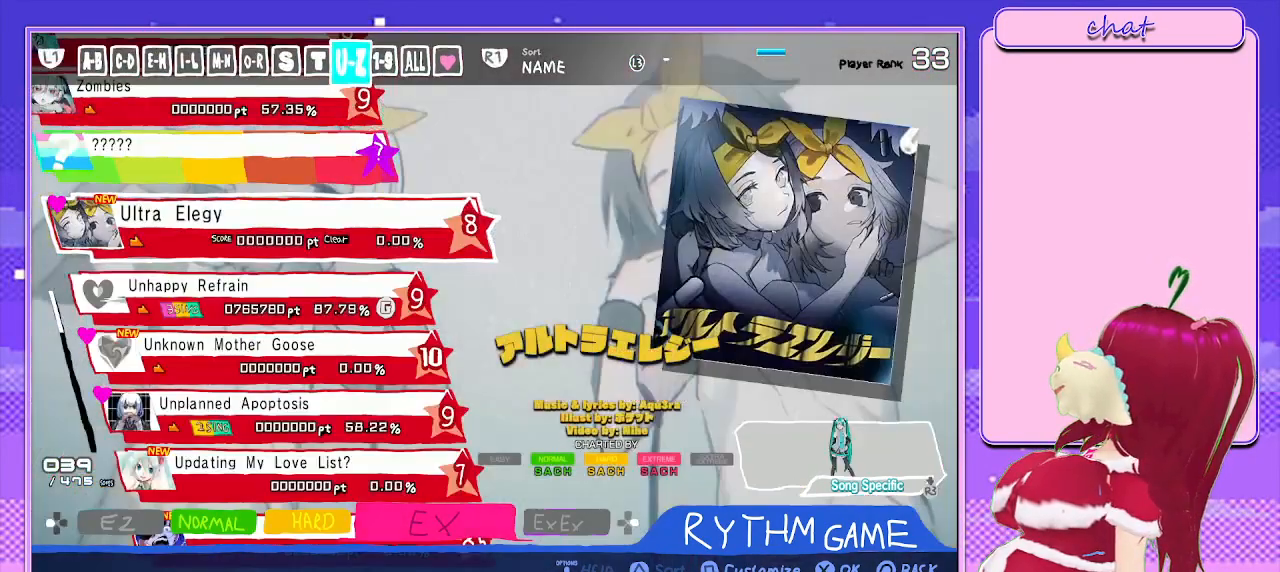
{"buttons": [], "left_stick": "center", "right_stick": "center", "events": [[83, "TRIANGLE", "down"], [300, "TRIANGLE", "up"]]}
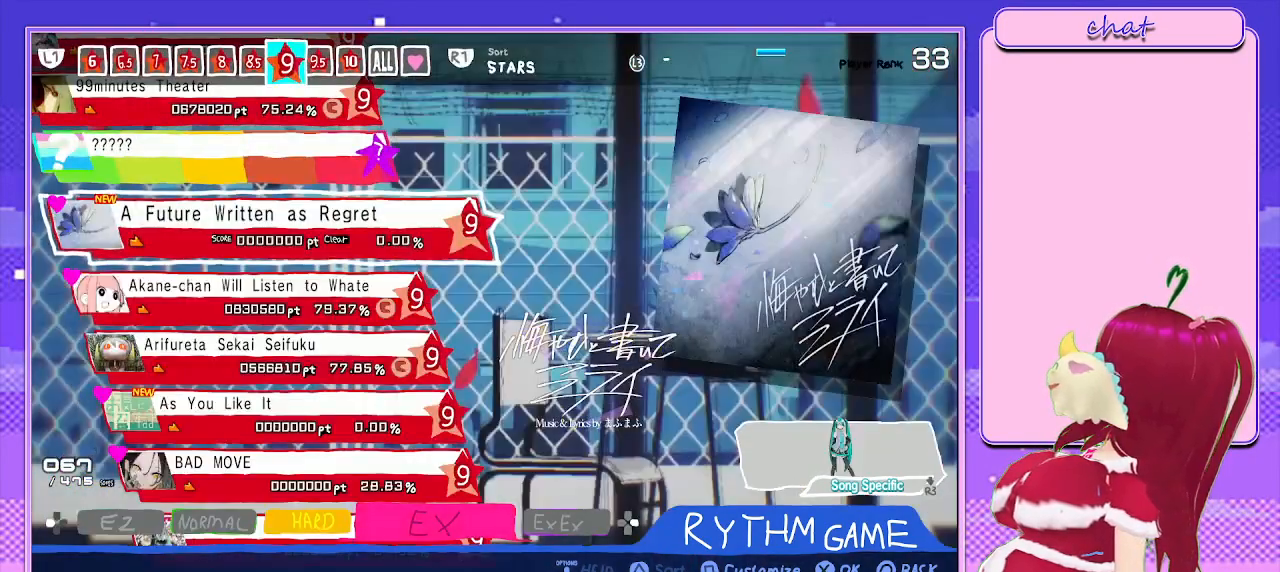
{"buttons": ["R1"], "left_stick": "center", "right_stick": "center", "events": [[500, "R1", "down"]]}
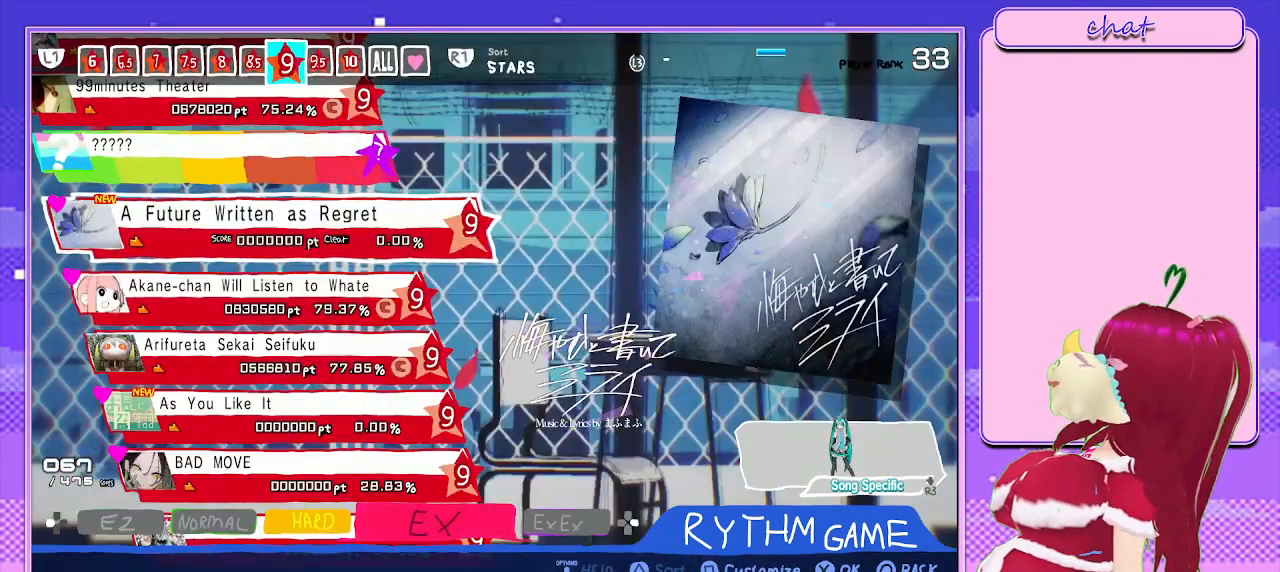
{"buttons": [], "left_stick": "center", "right_stick": "center", "events": [[200, "R1", "up"]]}
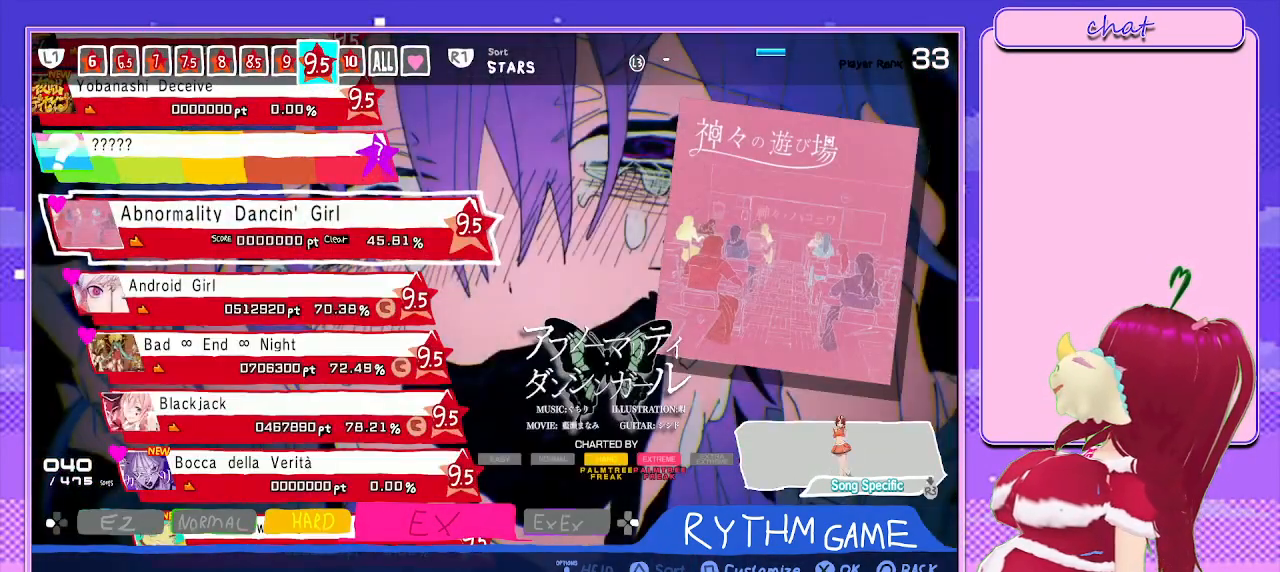
{"buttons": [], "left_stick": "center", "right_stick": "center", "events": []}
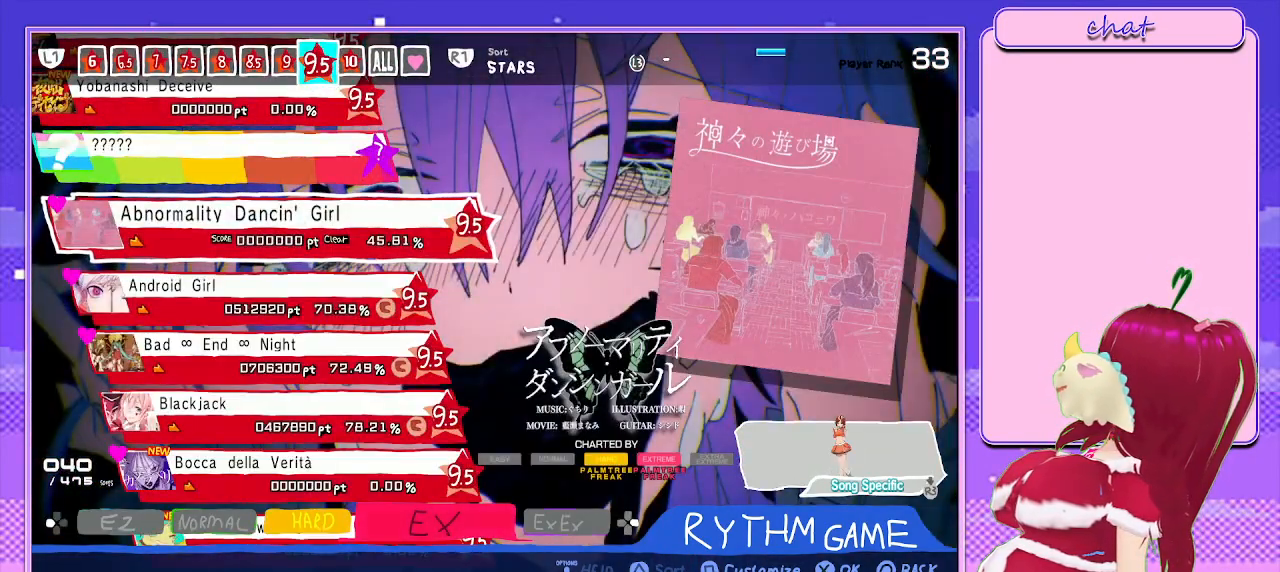
{"buttons": [], "left_stick": "center", "right_stick": "center", "events": [[217, "R1", "down"], [450, "R1", "up"]]}
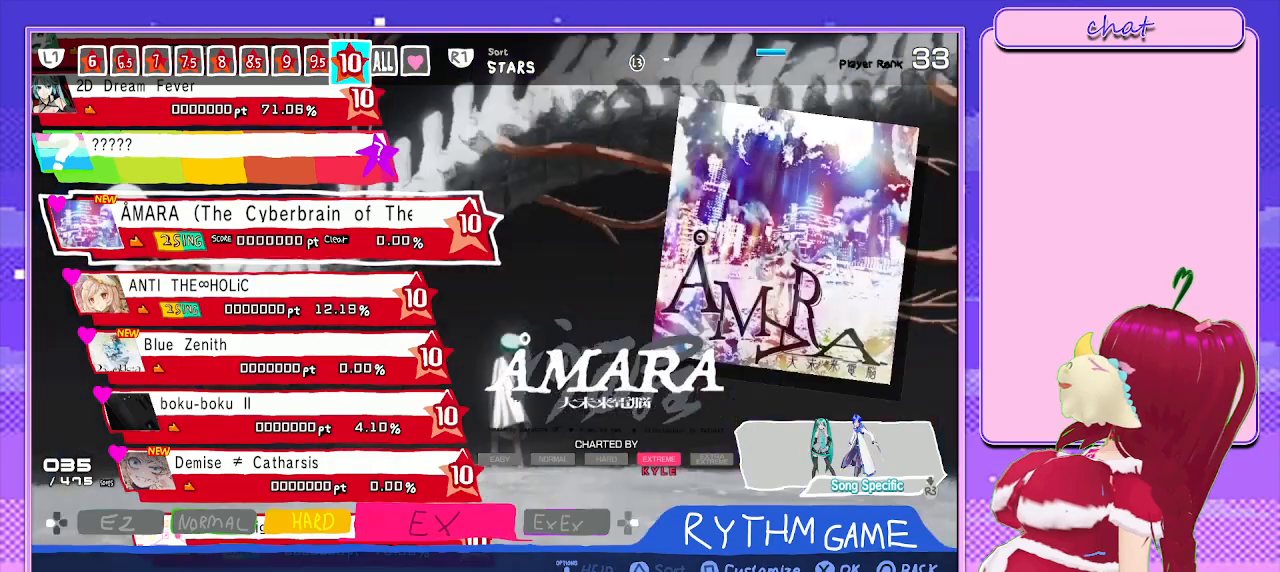
{"buttons": ["DPAD_UP"], "left_stick": "center", "right_stick": "center", "events": [[400, "DPAD_UP", "down"]]}
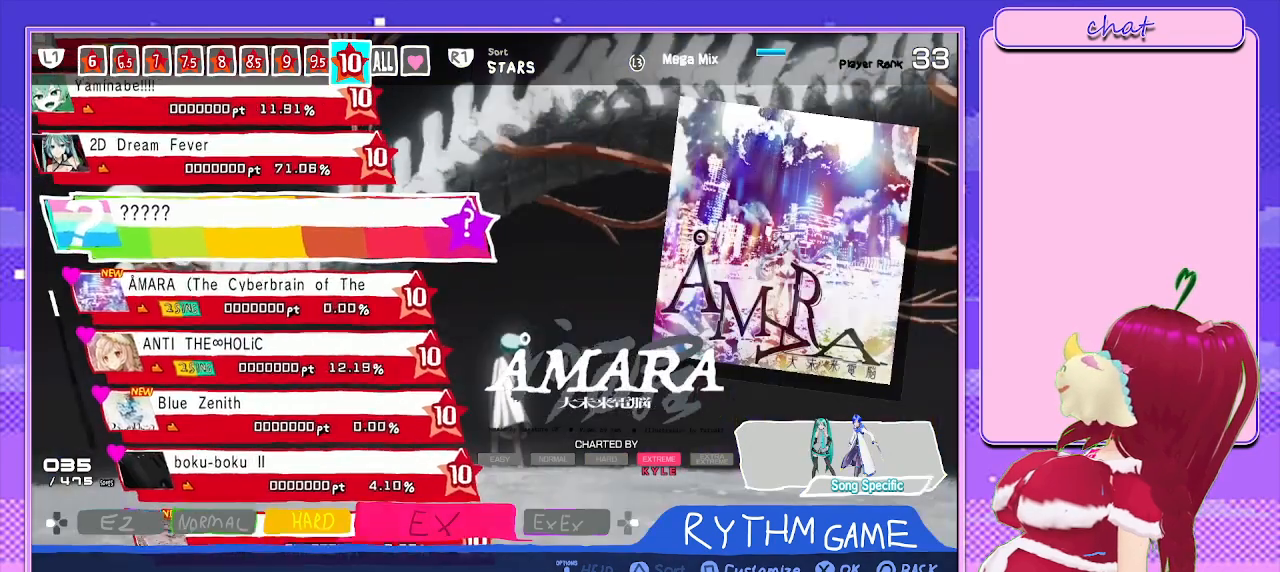
{"buttons": [], "left_stick": "center", "right_stick": "center", "events": [[50, "DPAD_UP", "up"], [150, "DPAD_UP", "down"], [317, "DPAD_UP", "up"], [433, "DPAD_UP", "down"], [500, "DPAD_UP", "up"]]}
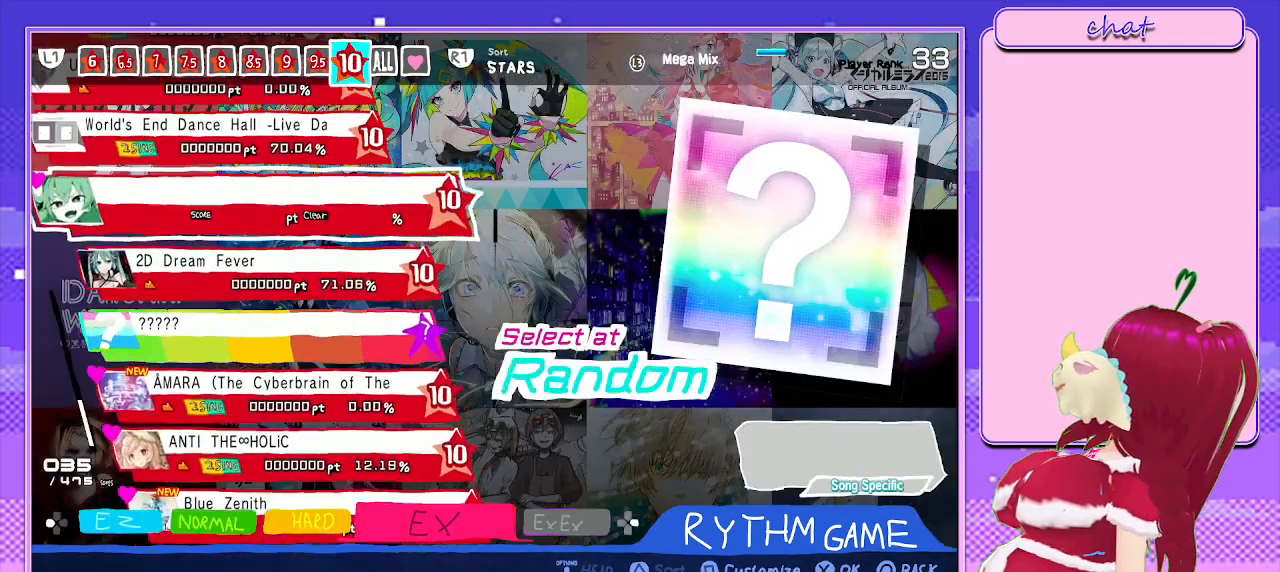
{"buttons": ["DPAD_DOWN"], "left_stick": "center", "right_stick": "center", "events": [[500, "DPAD_DOWN", "down"]]}
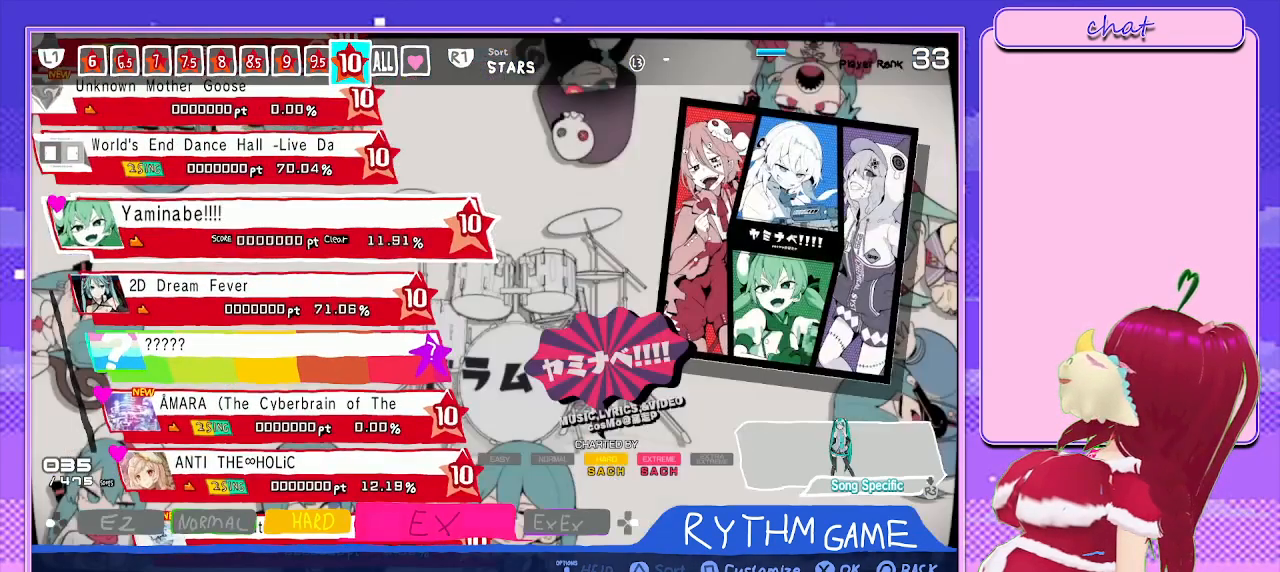
{"buttons": [], "left_stick": "center", "right_stick": "center", "events": [[150, "DPAD_DOWN", "up"], [250, "CROSS", "down"], [400, "CROSS", "up"]]}
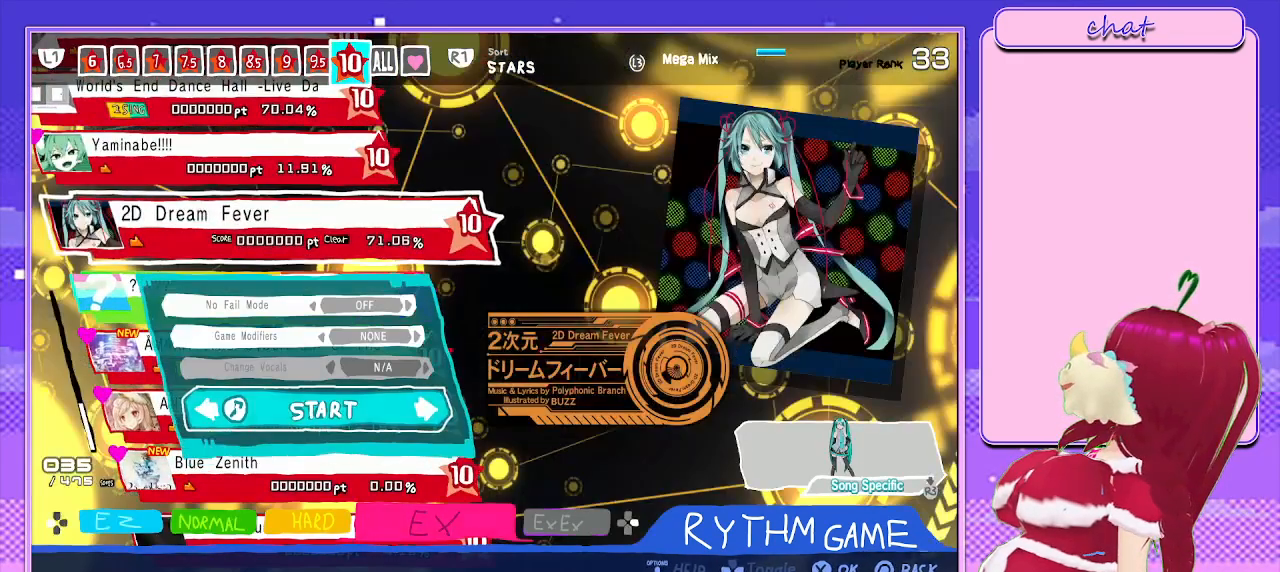
{"buttons": ["L3"], "left_stick": "center", "right_stick": "center", "events": [[133, "CIRCLE", "down"], [300, "CIRCLE", "up"], [400, "L3", "down"]]}
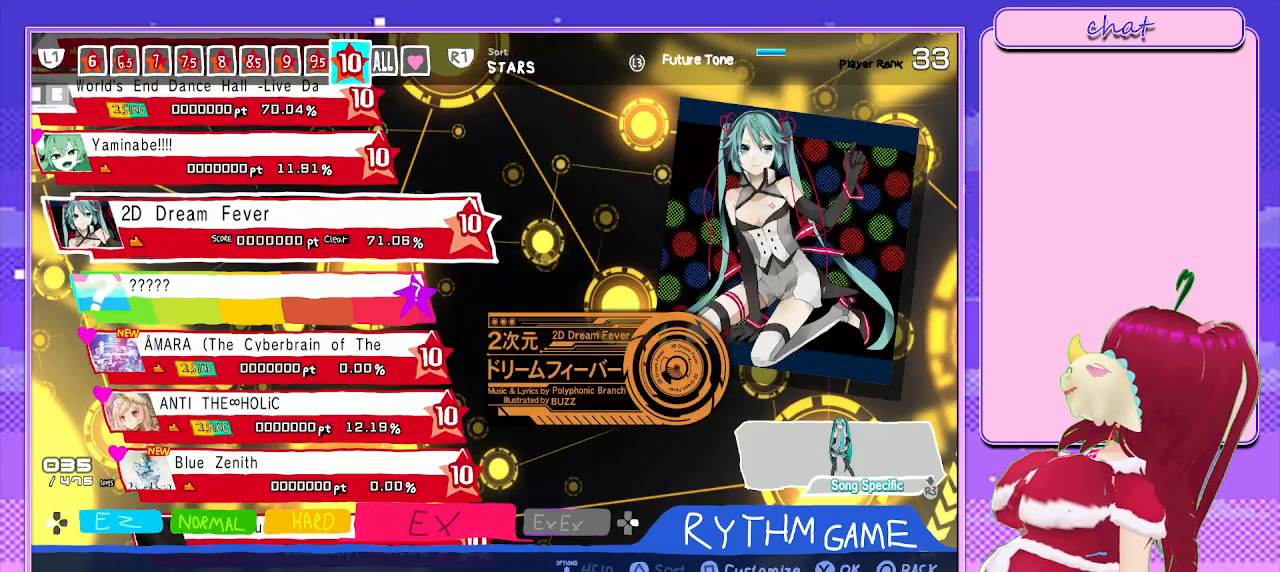
{"buttons": [], "left_stick": "center", "right_stick": "center", "events": [[50, "L3", "up"], [300, "R3", "down"], [417, "R3", "up"]]}
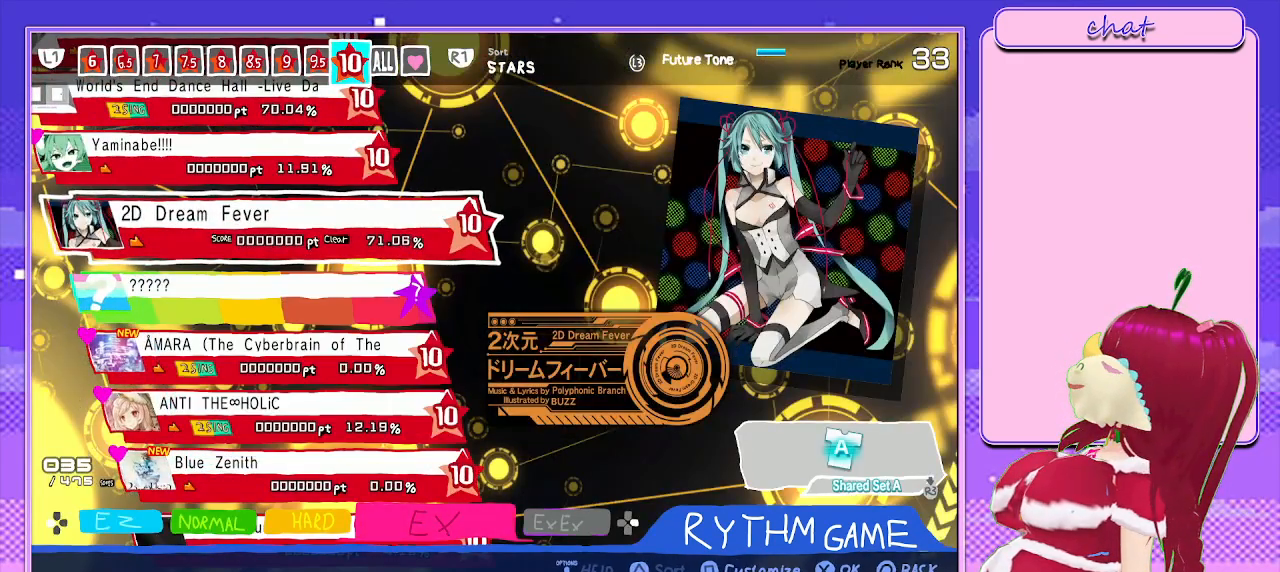
{"buttons": [], "left_stick": "center", "right_stick": "center", "events": [[200, "CROSS", "down"], [383, "CROSS", "up"]]}
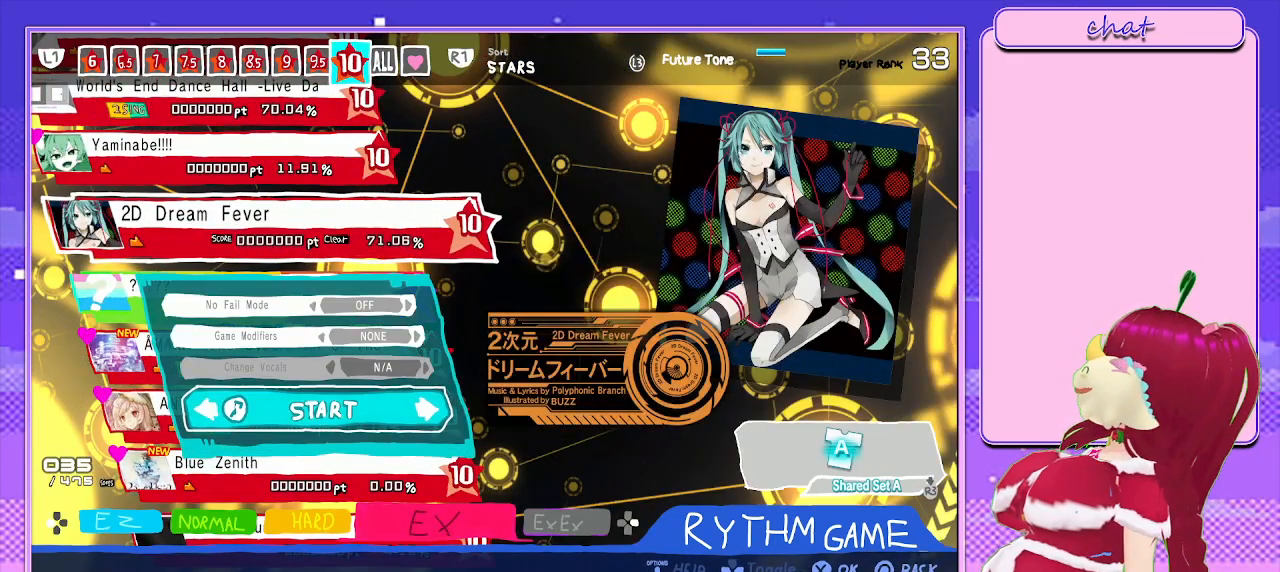
{"buttons": ["CROSS"], "left_stick": "center", "right_stick": "center", "events": [[433, "CROSS", "down"]]}
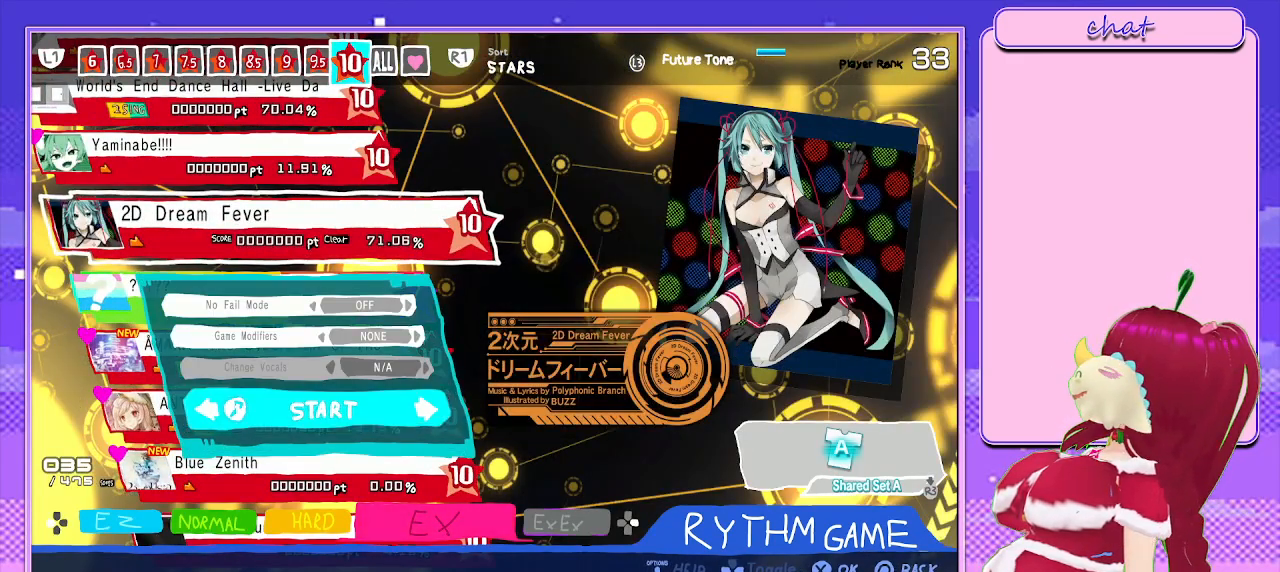
{"buttons": [], "left_stick": "center", "right_stick": "center", "events": [[150, "CROSS", "up"]]}